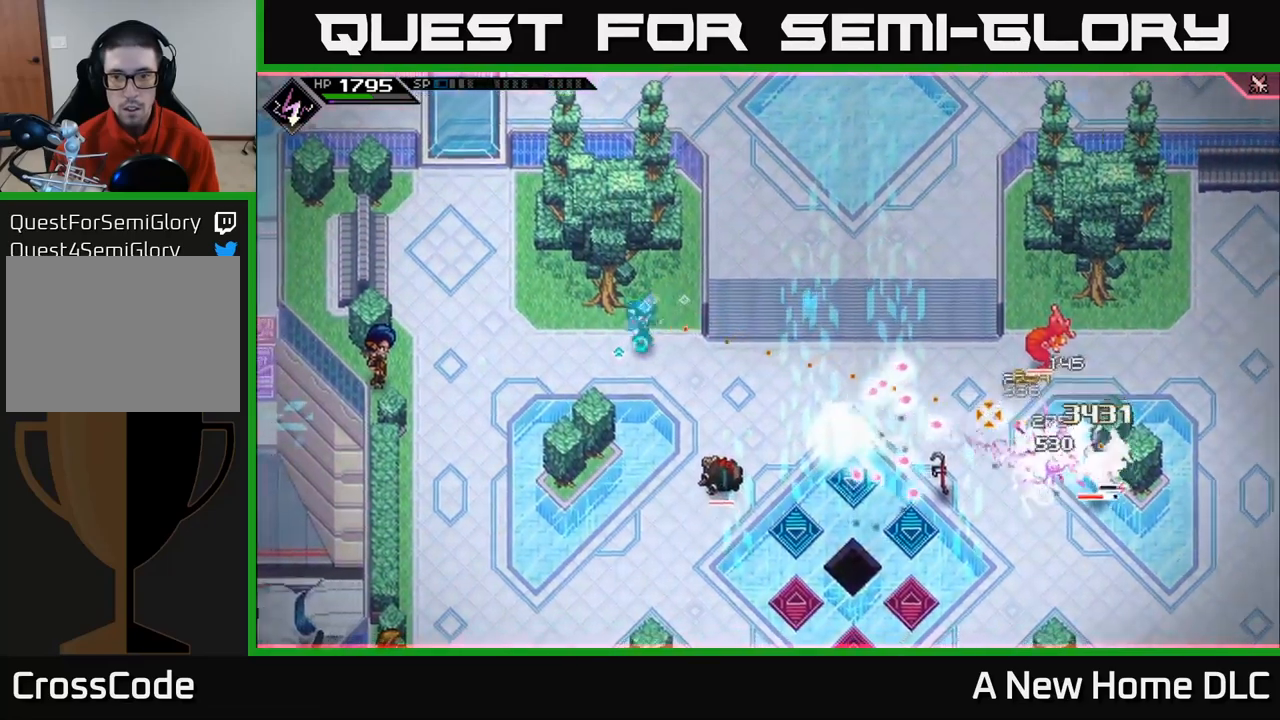
Gameplay with a controller (Xbox layout); each line is a JSON object with the inputs held at the frame after it. "events" lists button and stick changes between this image and that frame as [ms after this image, input, new state], when the widget could be followed in between.
{"buttons": [], "left_stick": "left", "right_stick": "right", "events": [[300, "left_stick", "left"], [367, "R1", "down"], [484, "R1", "up"]]}
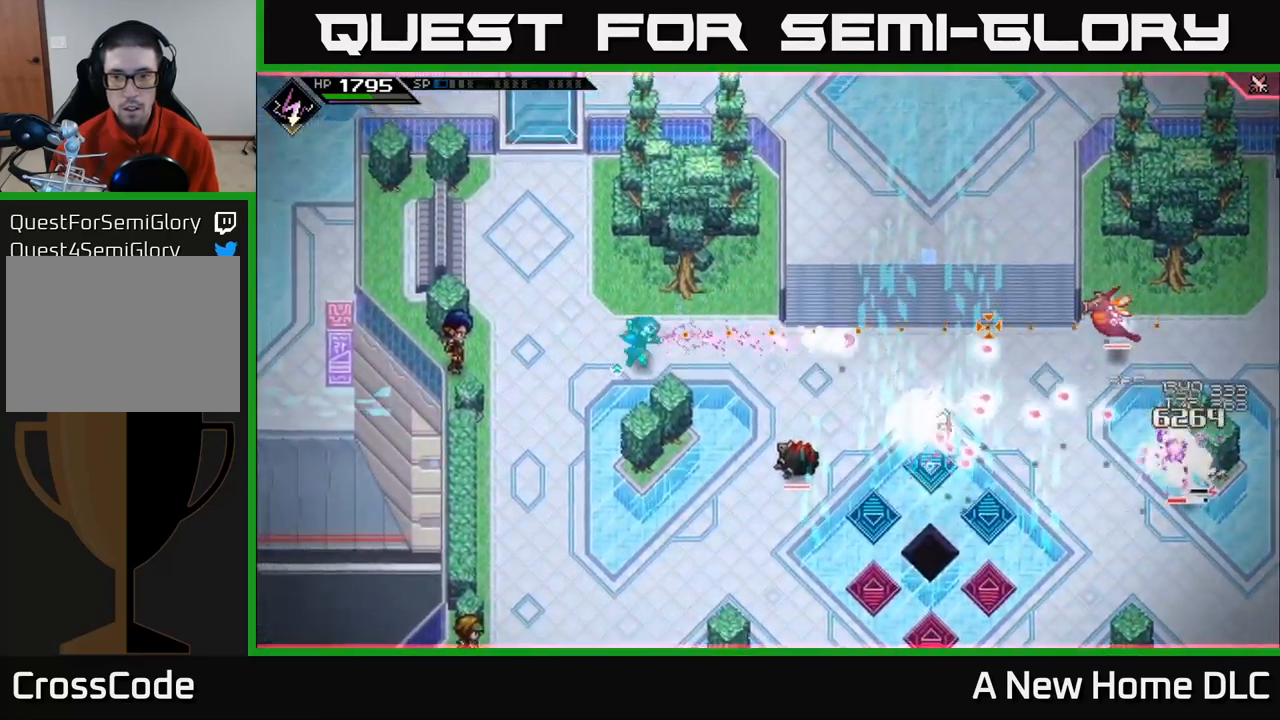
{"buttons": [], "left_stick": "down-left", "right_stick": "right", "events": [[200, "left_stick", "down-left"]]}
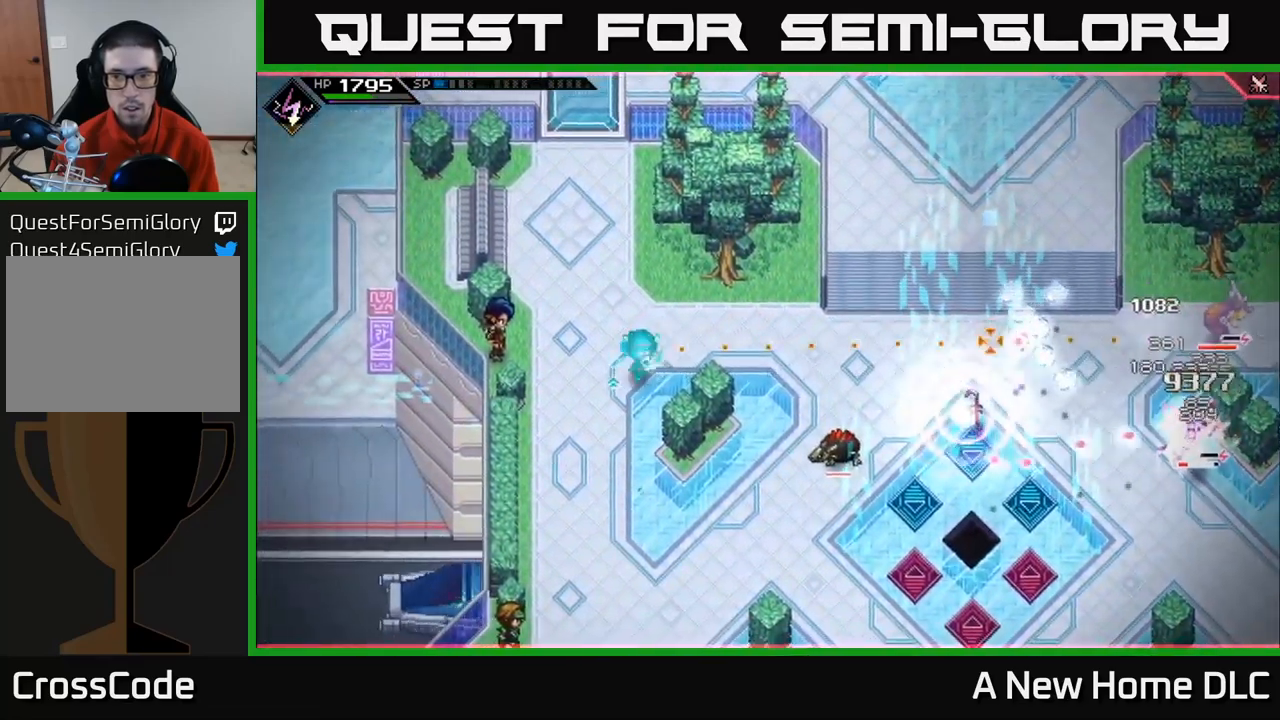
{"buttons": [], "left_stick": "down", "right_stick": "right", "events": [[17, "R1", "down"], [134, "R1", "up"], [450, "left_stick", "down"]]}
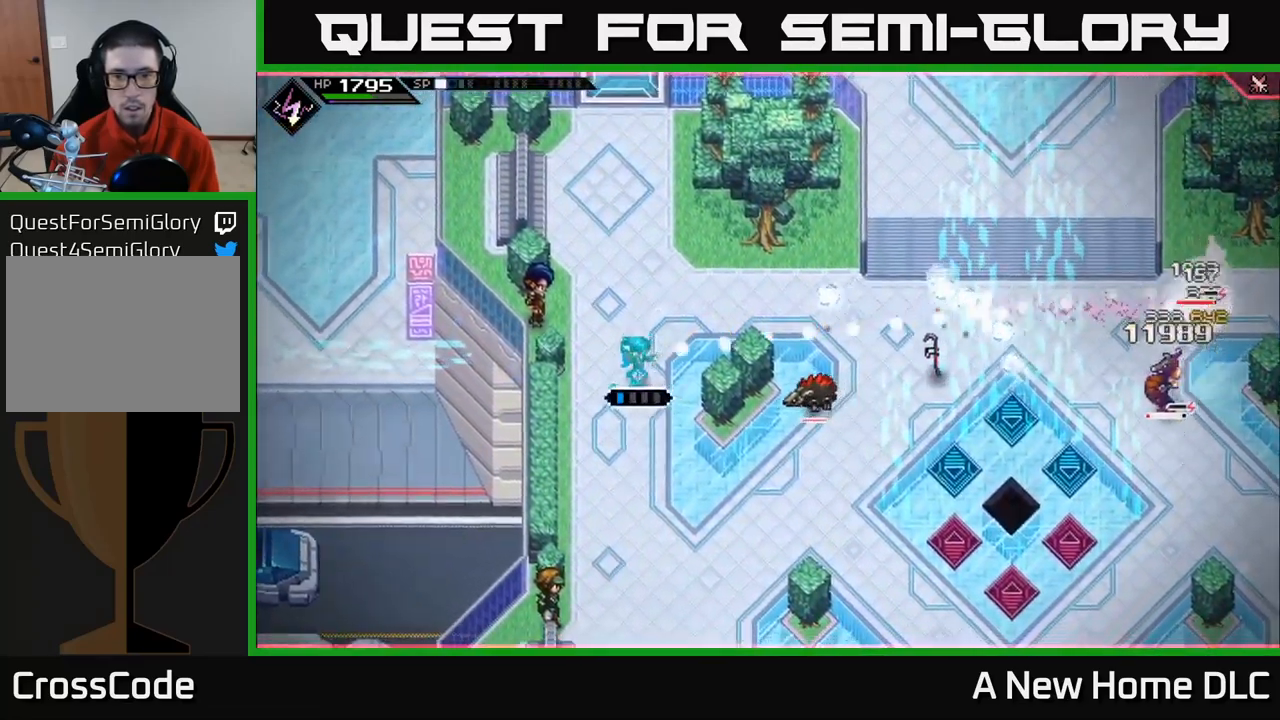
{"buttons": [], "left_stick": "right", "right_stick": "center", "events": [[34, "right_stick", "center"], [267, "left_stick", "down-right"], [400, "left_stick", "right"]]}
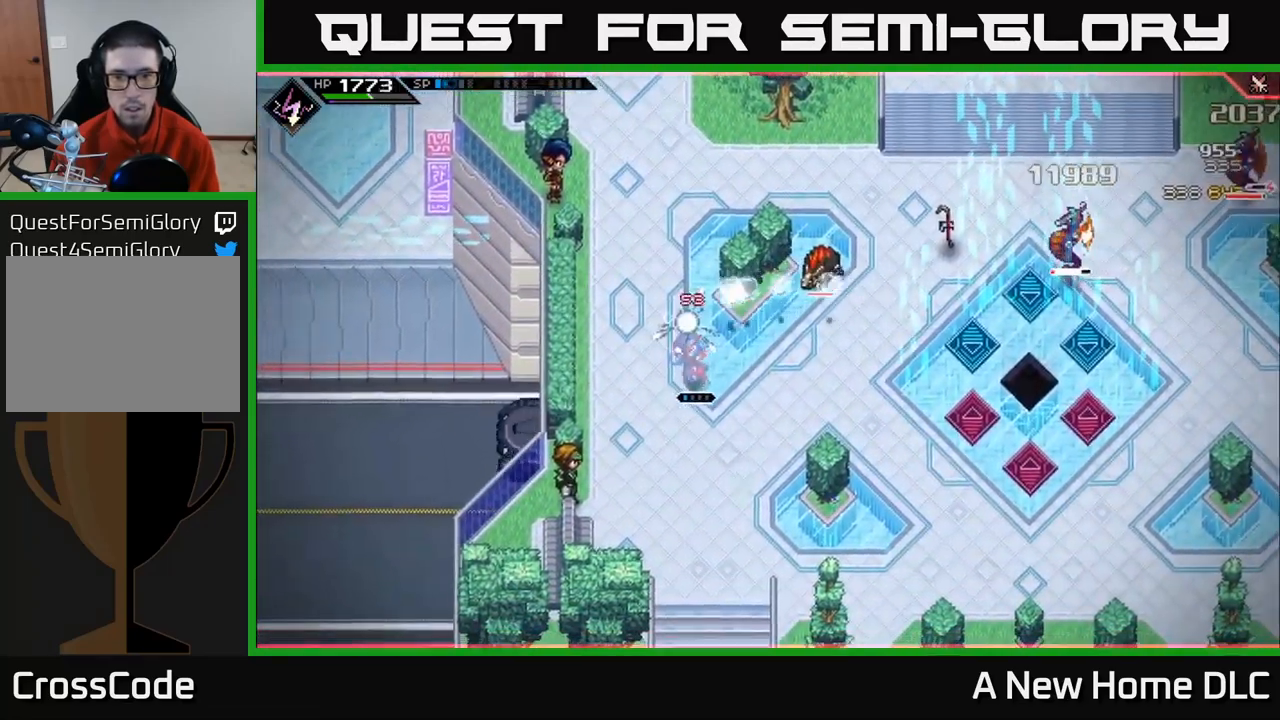
{"buttons": [], "left_stick": "up-right", "right_stick": "up-right", "events": [[17, "L1", "down"], [100, "L1", "up"], [184, "L1", "down"], [267, "L1", "up"], [334, "L1", "down"], [384, "left_stick", "up-right"], [384, "right_stick", "up"], [434, "L1", "up"], [450, "right_stick", "up-right"]]}
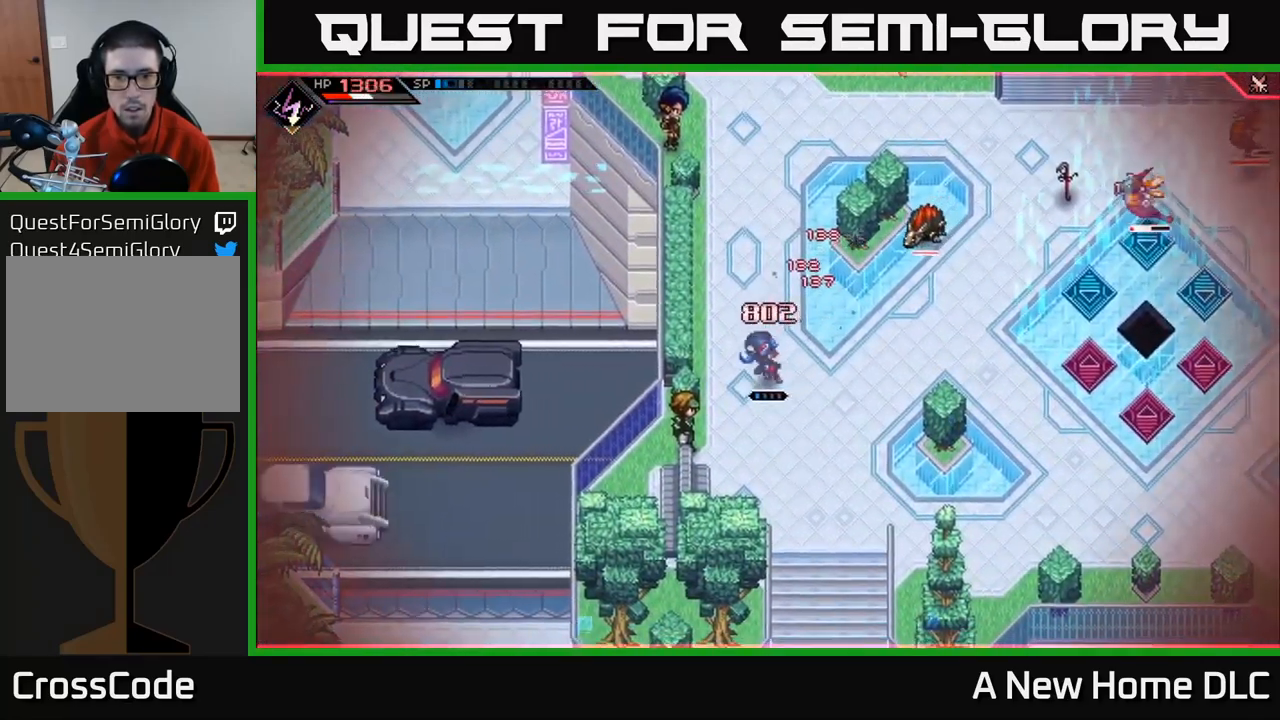
{"buttons": ["R1"], "left_stick": "down", "right_stick": "up-right", "events": [[17, "L1", "down"], [84, "L1", "up"], [217, "left_stick", "down-right"], [384, "left_stick", "down"], [467, "R1", "down"]]}
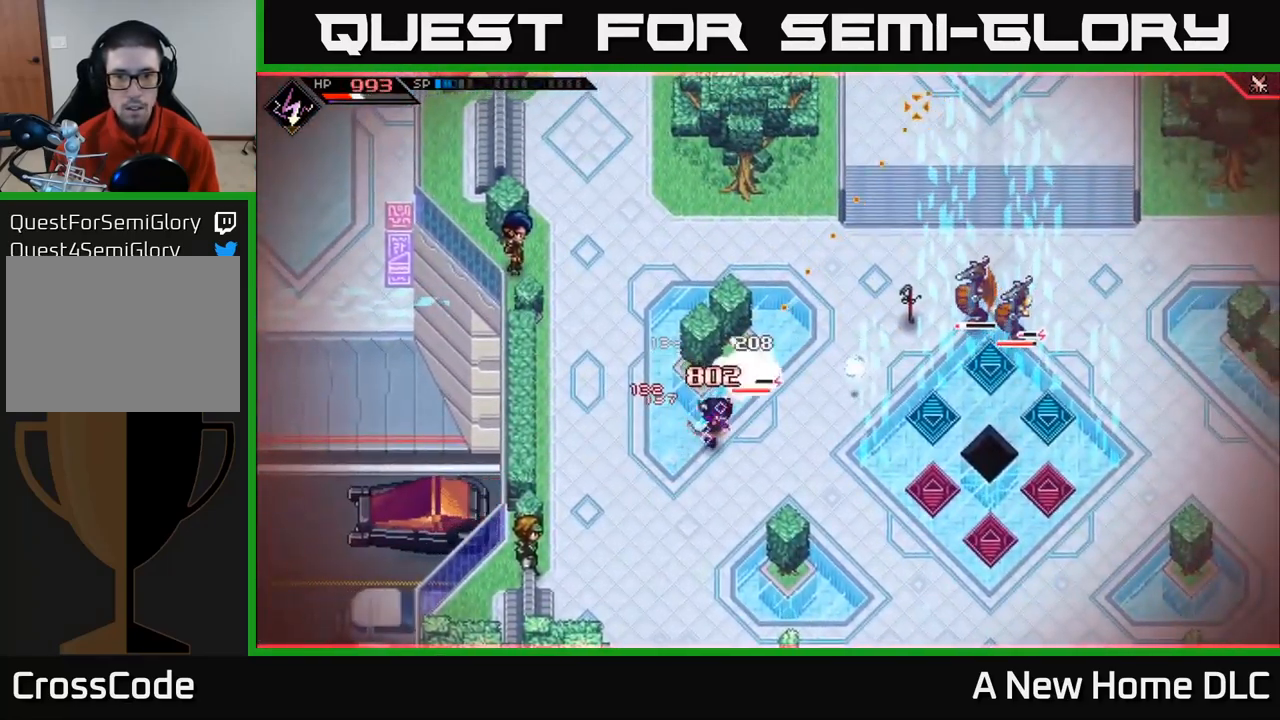
{"buttons": [], "left_stick": "down-right", "right_stick": "center", "events": [[84, "R1", "up"], [100, "L1", "down"], [217, "L1", "up"], [300, "L1", "down"], [350, "left_stick", "down-right"], [417, "L1", "up"], [434, "right_stick", "center"]]}
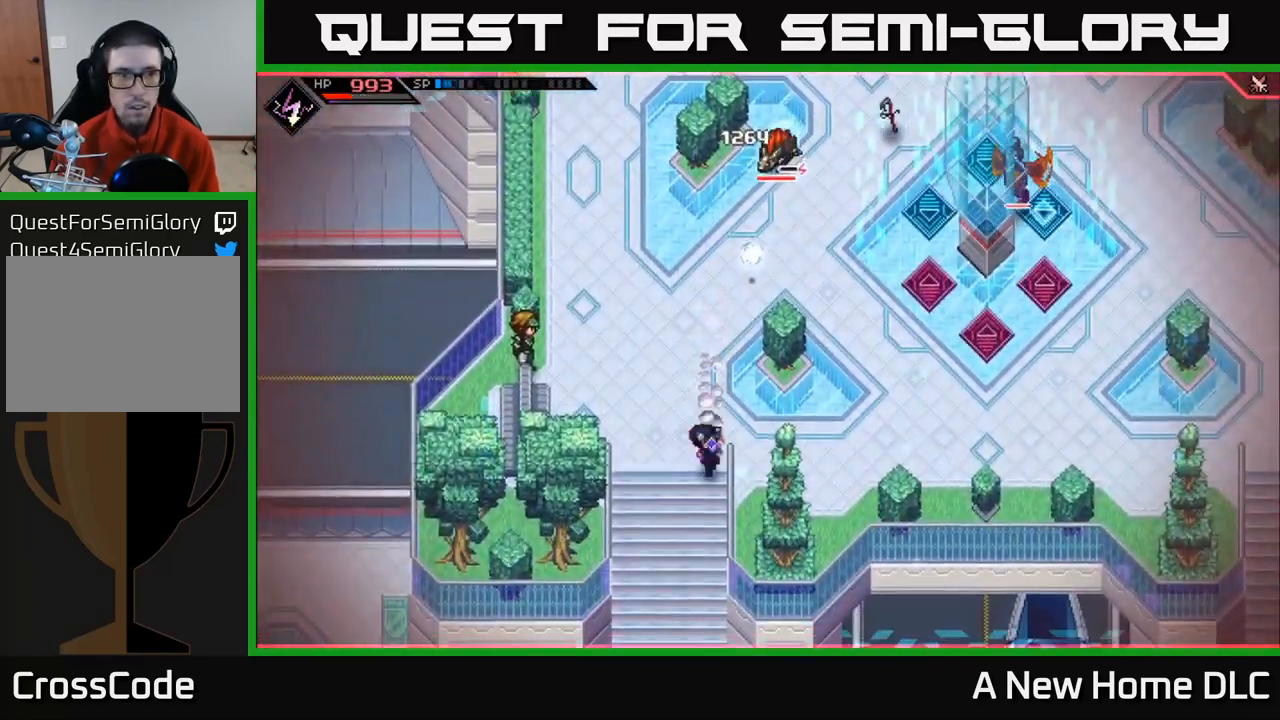
{"buttons": ["L1"], "left_stick": "up-right", "right_stick": "center", "events": [[34, "left_stick", "right"], [317, "DPAD_LEFT", "down"], [417, "DPAD_LEFT", "up"], [434, "L1", "down"], [434, "left_stick", "up-right"]]}
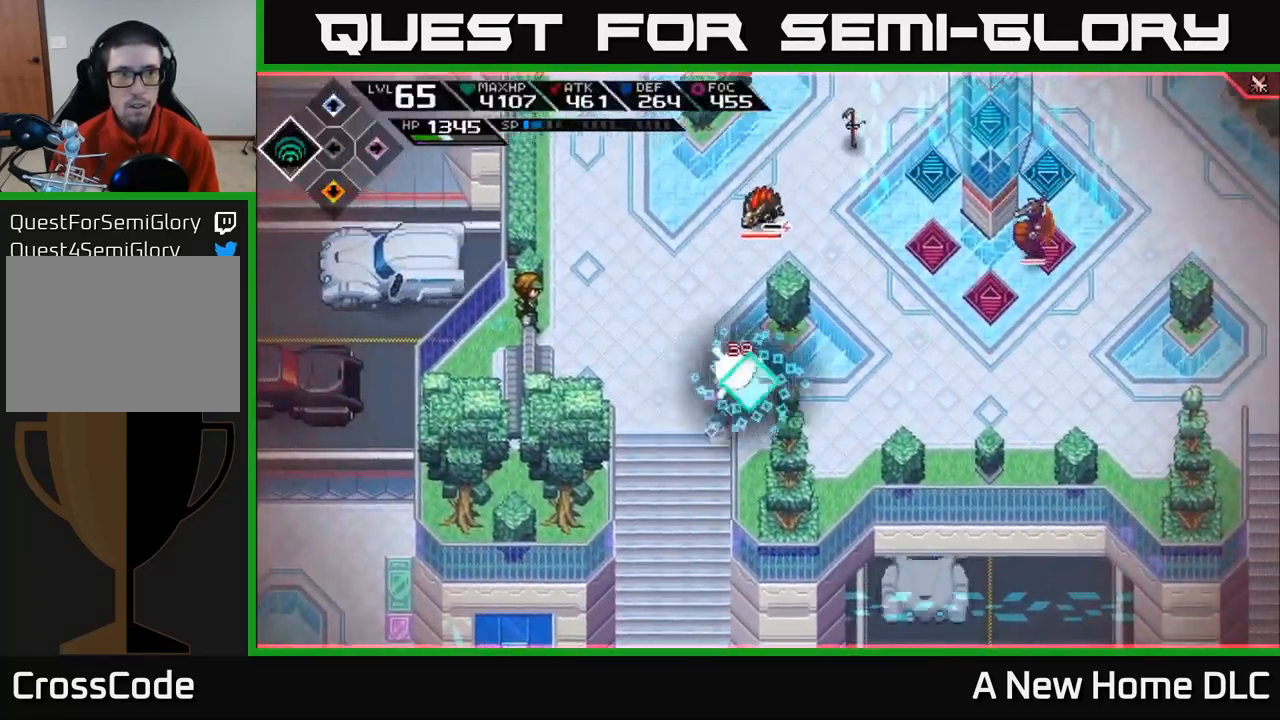
{"buttons": [], "left_stick": "right", "right_stick": "center", "events": [[67, "L1", "up"], [134, "L1", "down"], [250, "L1", "up"], [300, "left_stick", "right"]]}
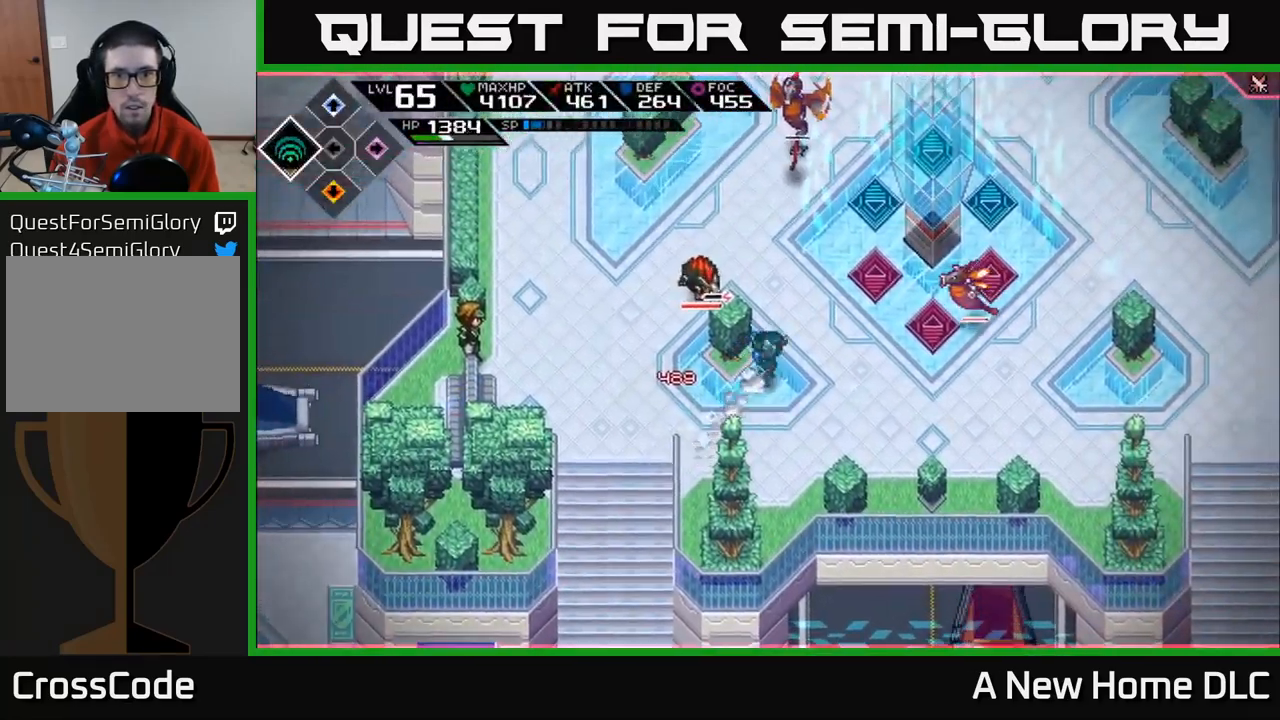
{"buttons": [], "left_stick": "right", "right_stick": "center", "events": [[317, "L1", "down"], [417, "L1", "up"]]}
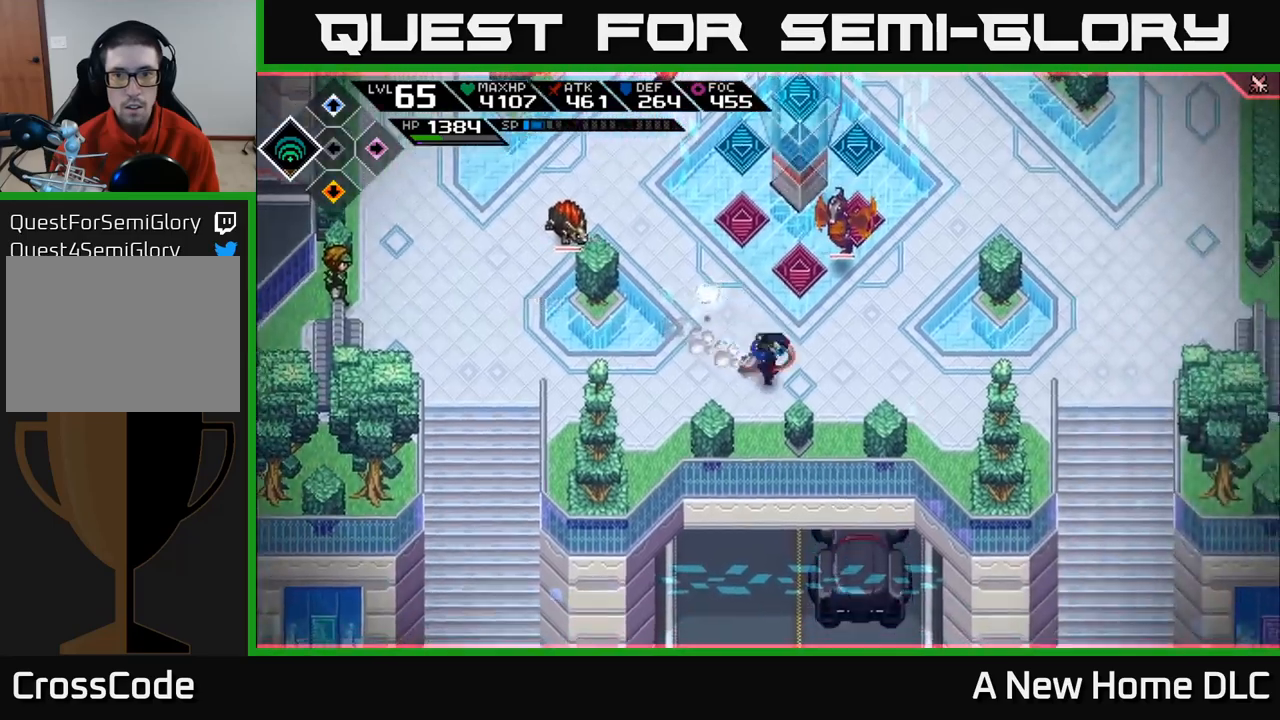
{"buttons": [], "left_stick": "center", "right_stick": "up-left", "events": [[33, "L1", "down"], [167, "L1", "up"], [200, "left_stick", "up-right"], [233, "right_stick", "up-left"], [267, "R2", "down"], [333, "left_stick", "center"], [400, "R2", "up"]]}
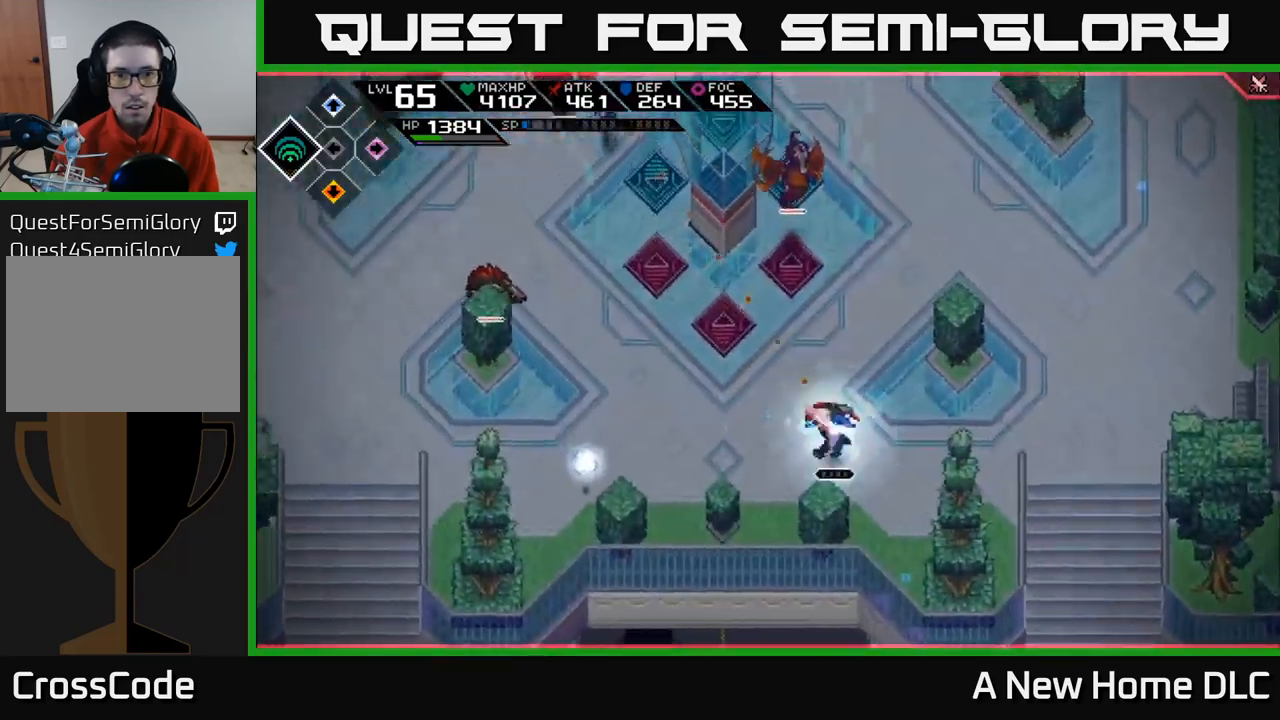
{"buttons": [], "left_stick": "center", "right_stick": "left", "events": [[167, "right_stick", "left"]]}
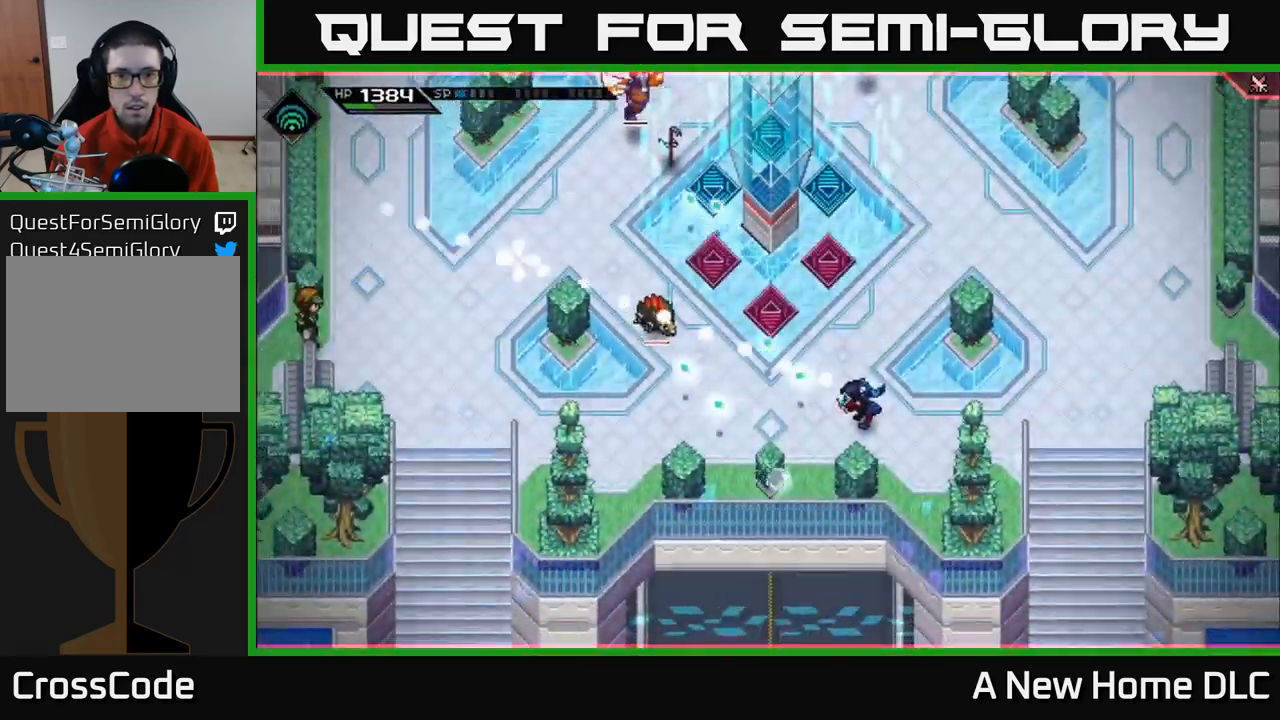
{"buttons": [], "left_stick": "center", "right_stick": "left", "events": []}
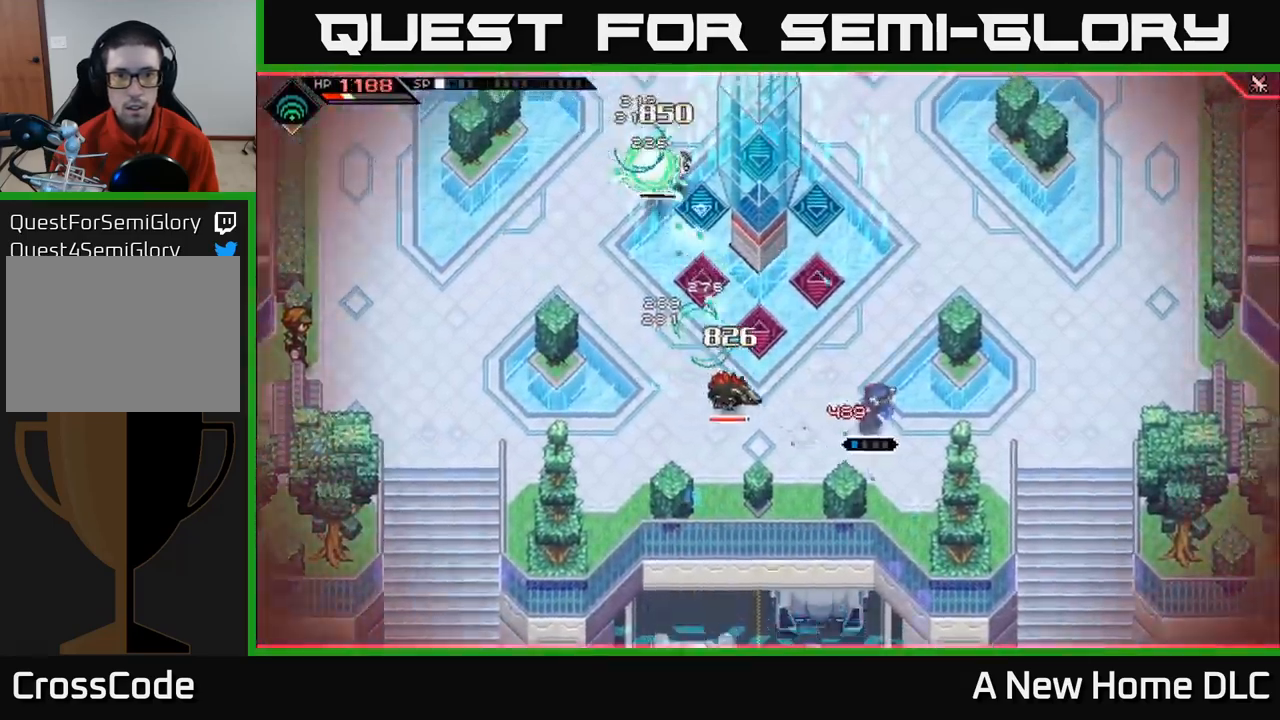
{"buttons": ["L1"], "left_stick": "right", "right_stick": "left", "events": [[133, "left_stick", "down"], [350, "left_stick", "right"], [500, "L1", "down"]]}
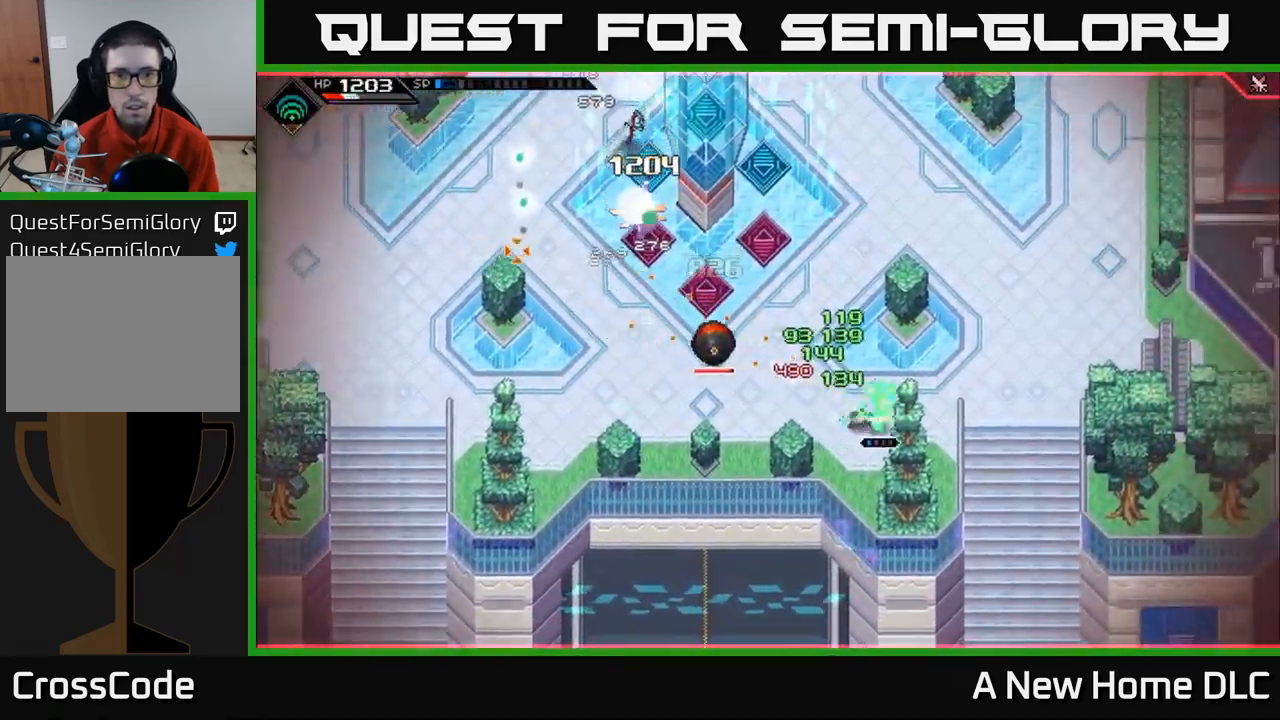
{"buttons": [], "left_stick": "up-right", "right_stick": "center", "events": [[100, "L1", "up"], [183, "left_stick", "up-right"], [500, "right_stick", "center"]]}
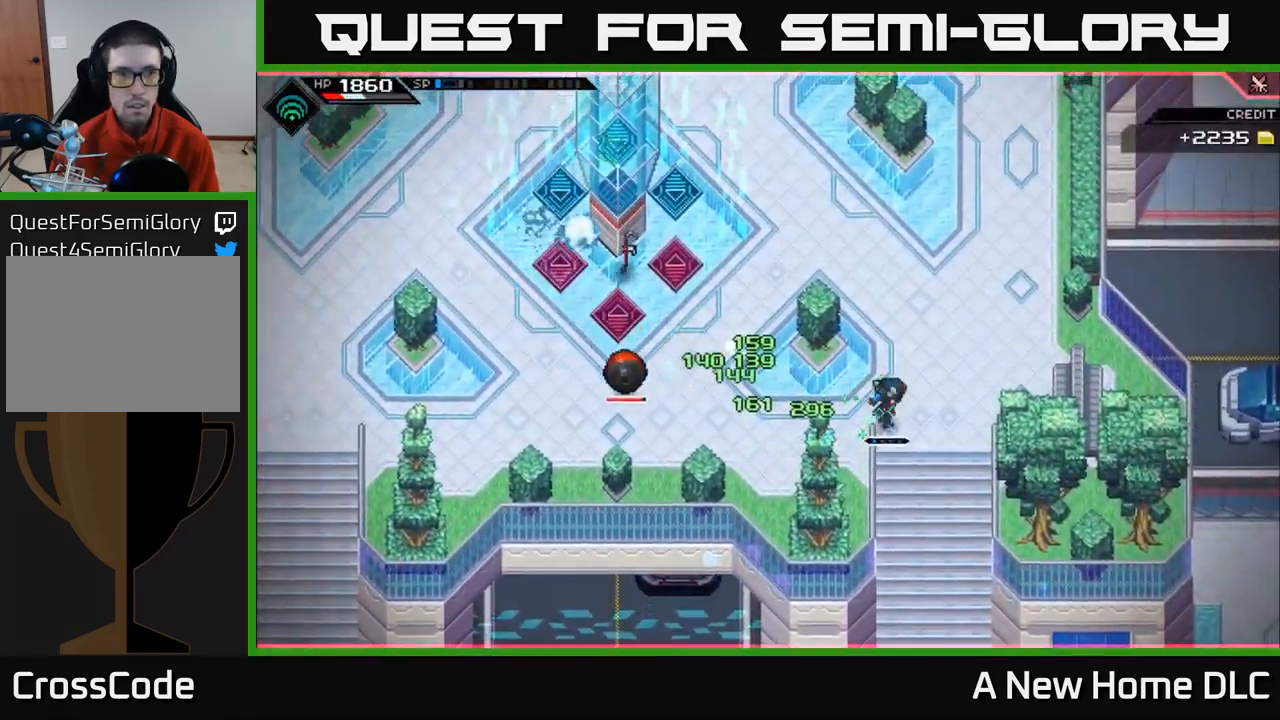
{"buttons": [], "left_stick": "up-left", "right_stick": "center", "events": [[33, "left_stick", "up"], [367, "L1", "down"], [400, "left_stick", "up-left"], [467, "L1", "up"]]}
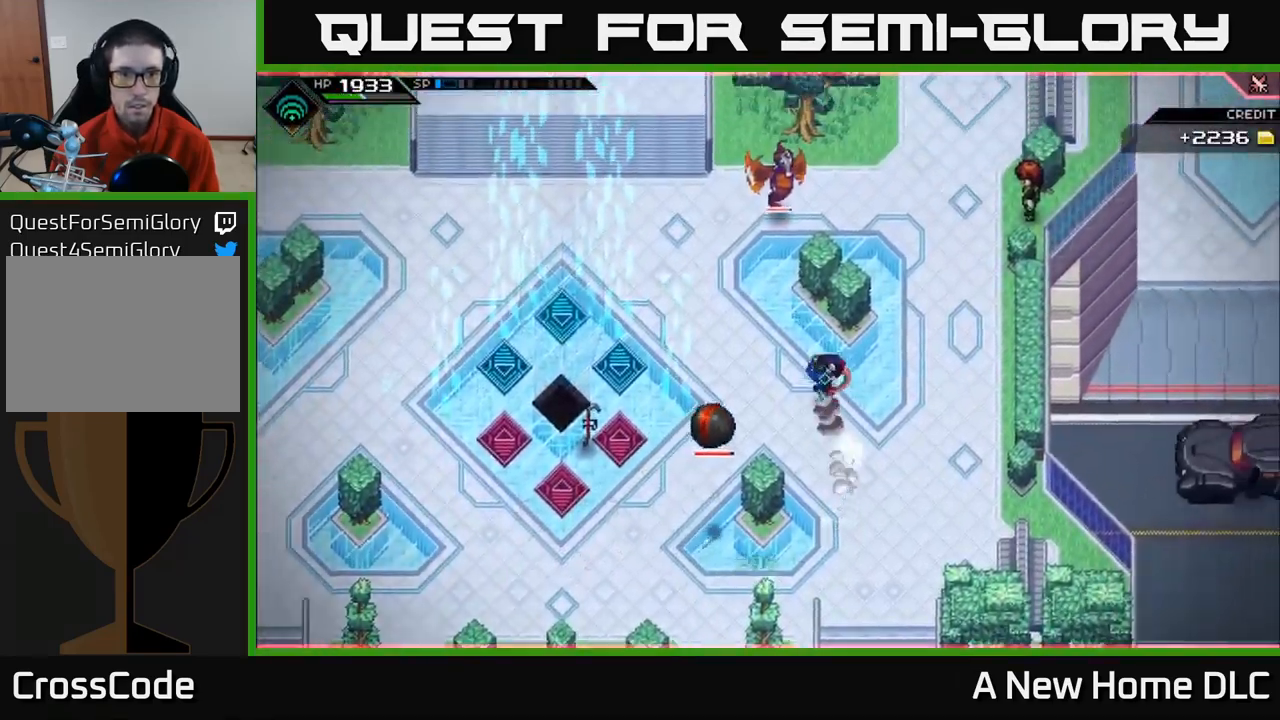
{"buttons": [], "left_stick": "left", "right_stick": "up-right", "events": [[50, "L1", "down"], [183, "L1", "up"], [200, "left_stick", "left"], [250, "L1", "down"], [383, "L1", "up"], [417, "right_stick", "up-right"]]}
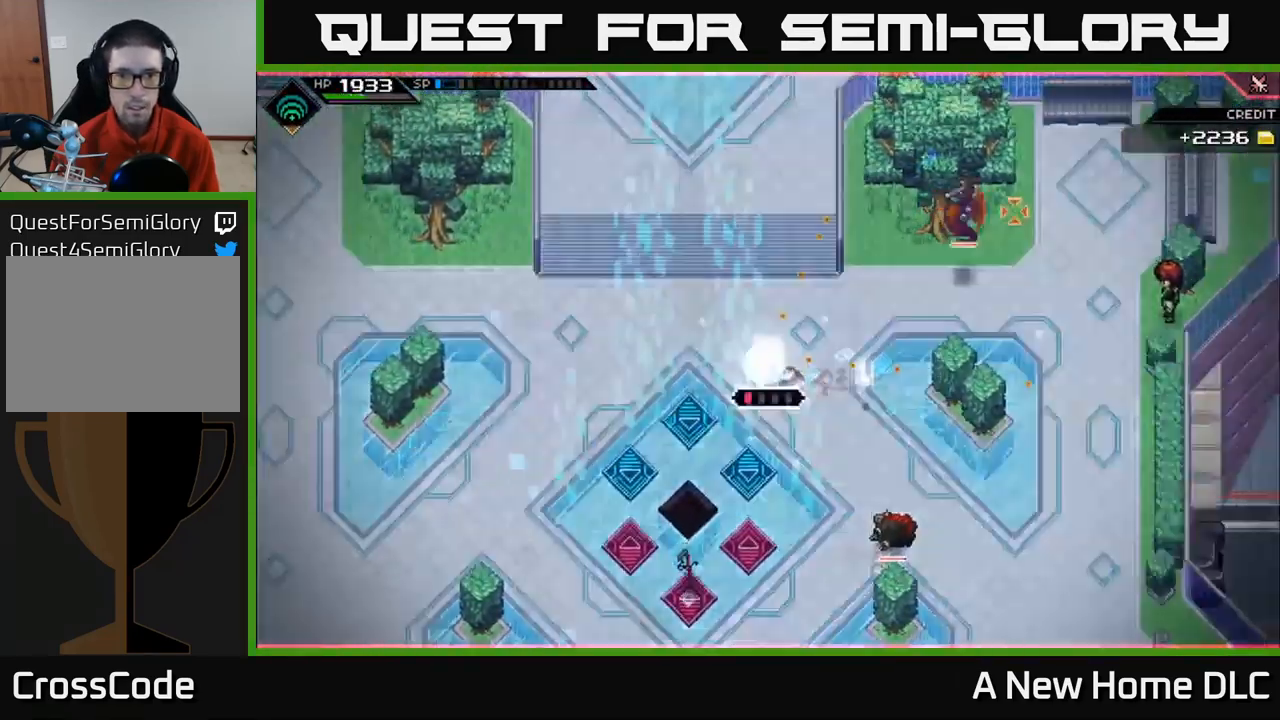
{"buttons": [], "left_stick": "center", "right_stick": "up-right", "events": [[17, "R2", "down"], [117, "left_stick", "center"], [133, "R2", "up"]]}
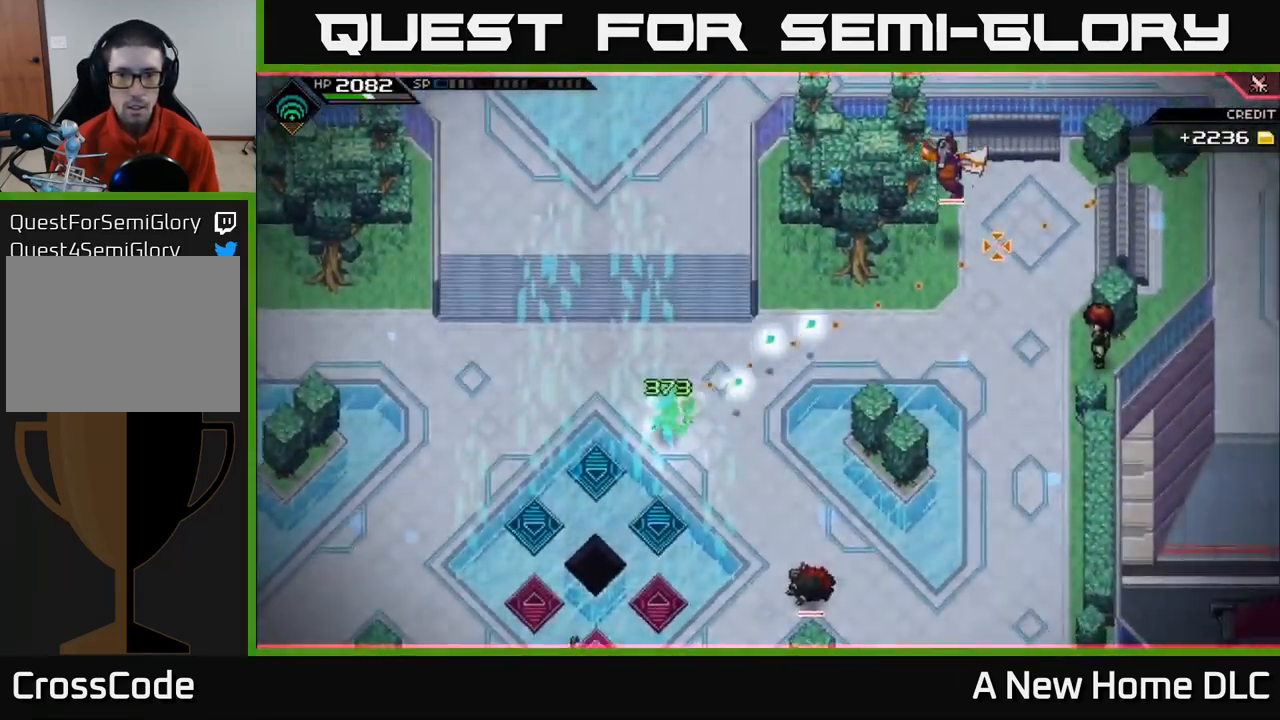
{"buttons": [], "left_stick": "center", "right_stick": "up-right", "events": []}
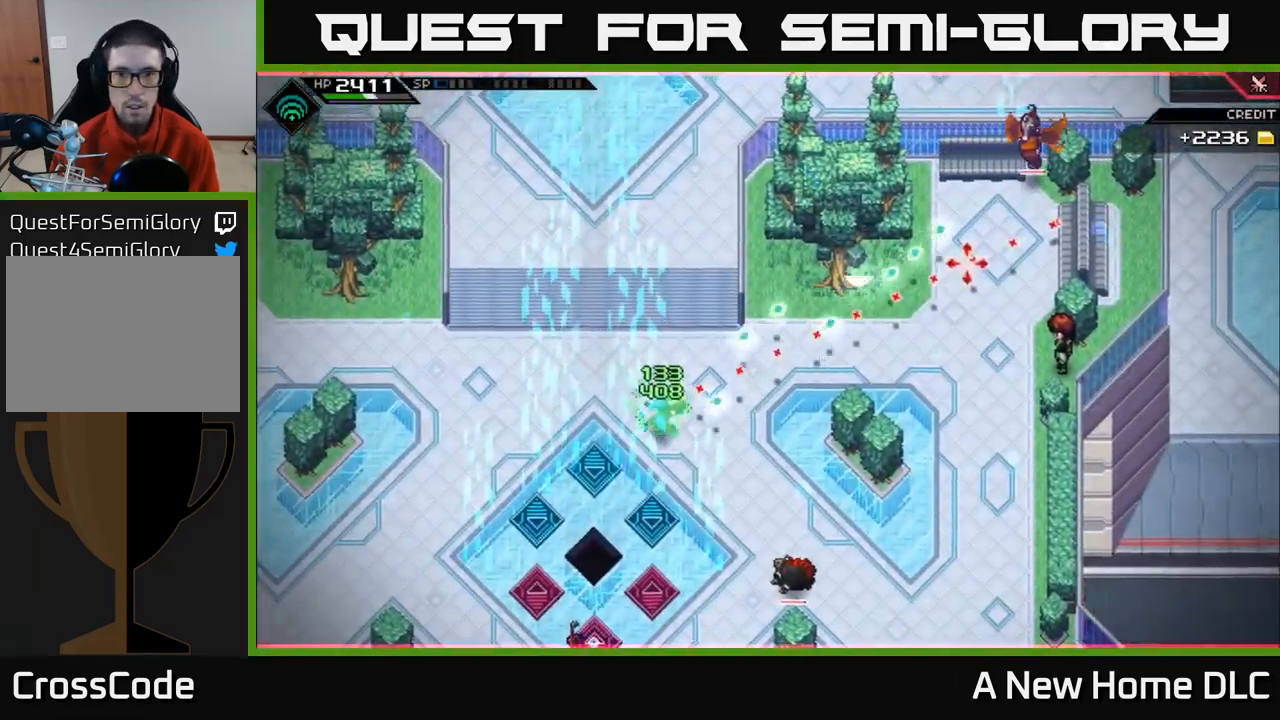
{"buttons": [], "left_stick": "center", "right_stick": "right", "events": [[117, "right_stick", "right"]]}
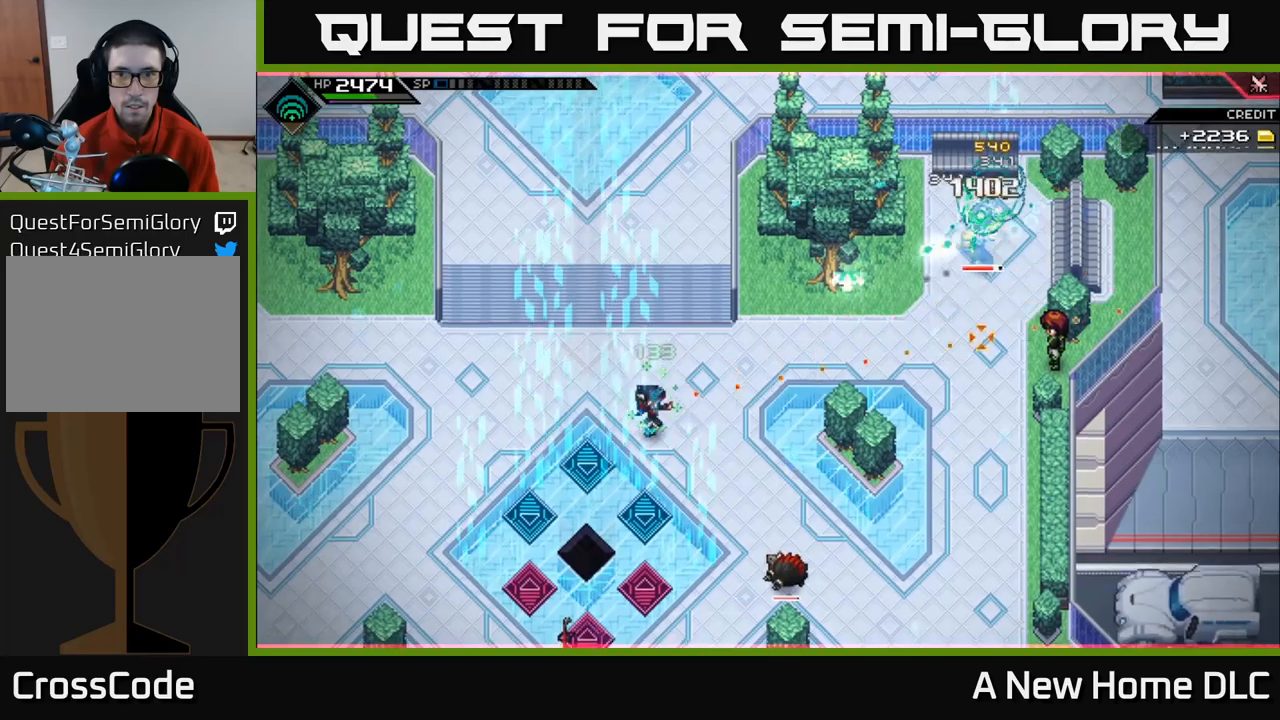
{"buttons": ["R1"], "left_stick": "down-left", "right_stick": "right", "events": [[17, "left_stick", "left"], [383, "R1", "down"], [400, "left_stick", "down-left"]]}
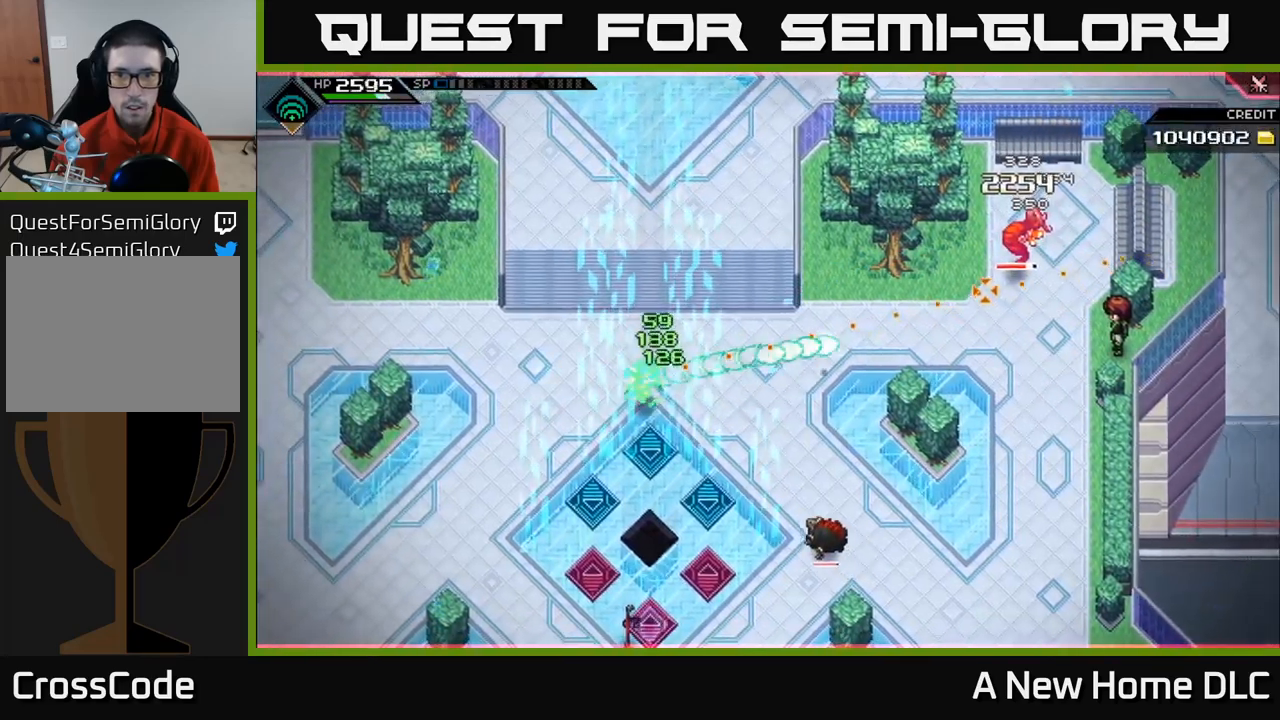
{"buttons": ["R1"], "left_stick": "left", "right_stick": "right", "events": [[33, "R1", "up"], [267, "left_stick", "left"], [450, "R1", "down"]]}
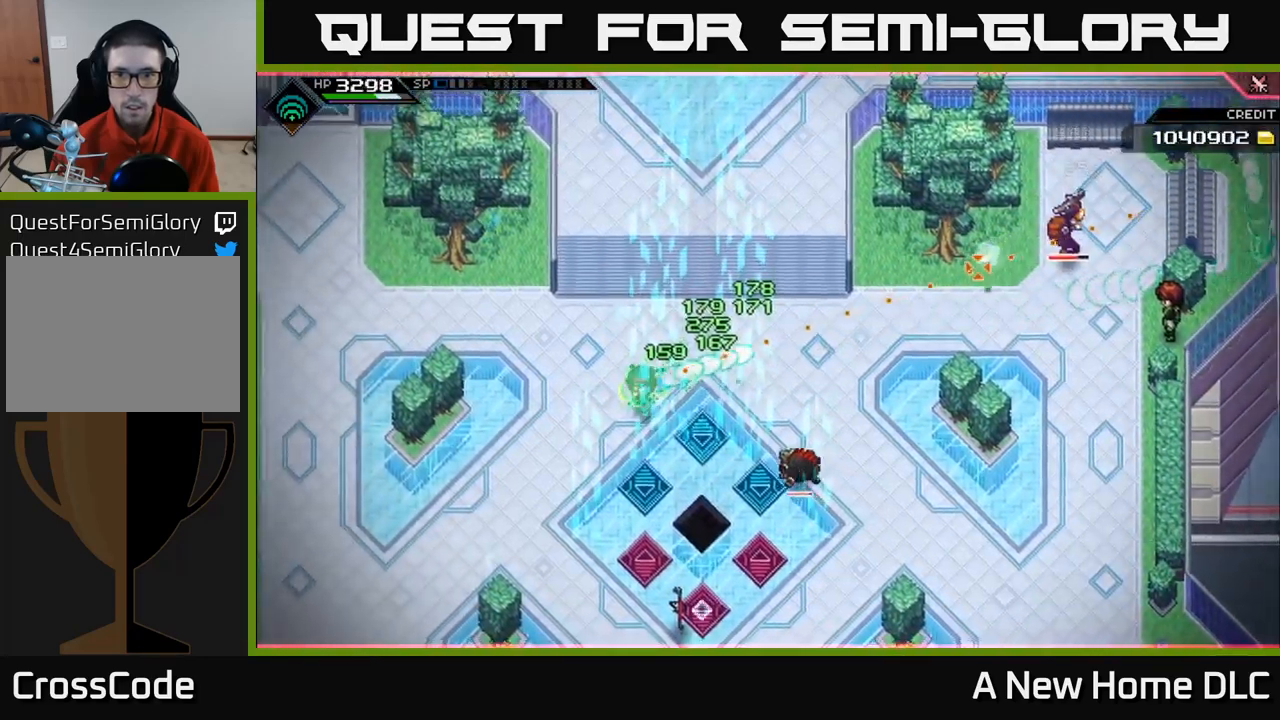
{"buttons": [], "left_stick": "left", "right_stick": "right", "events": [[50, "R1", "up"], [67, "left_stick", "down-left"], [483, "left_stick", "left"]]}
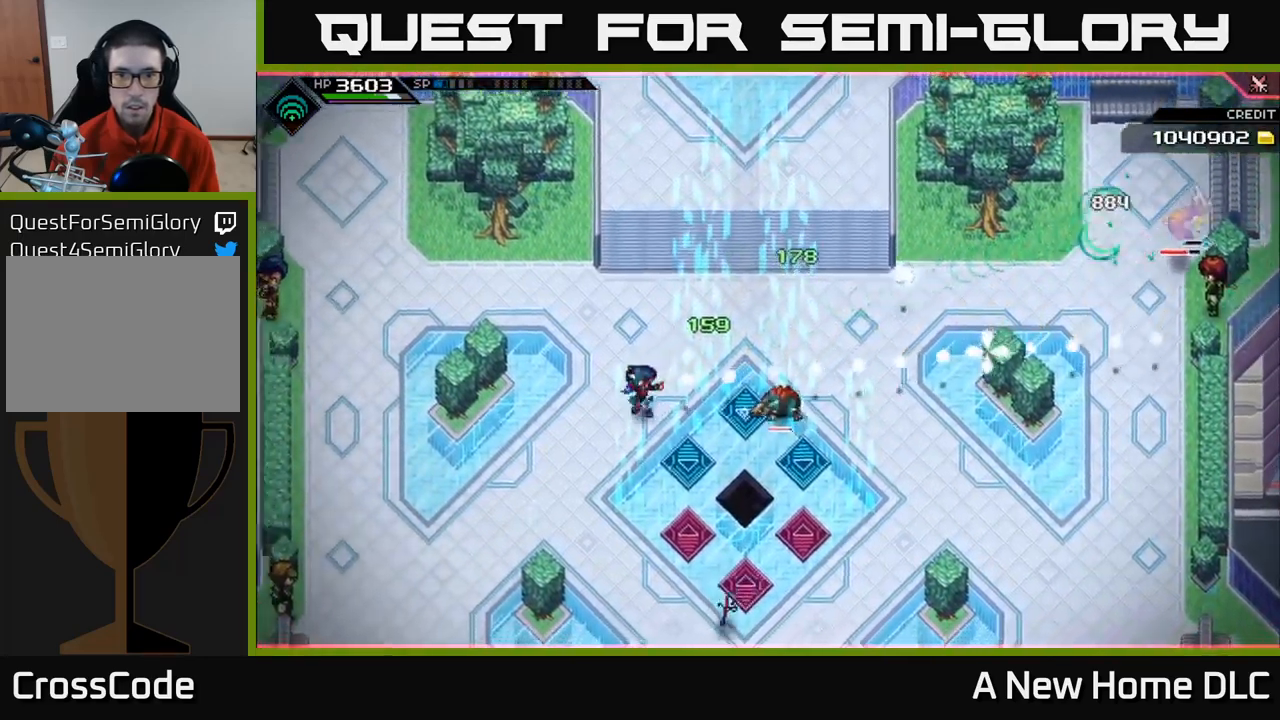
{"buttons": [], "left_stick": "center", "right_stick": "right", "events": [[67, "R1", "down"], [200, "R1", "up"], [267, "left_stick", "down-left"], [500, "left_stick", "center"]]}
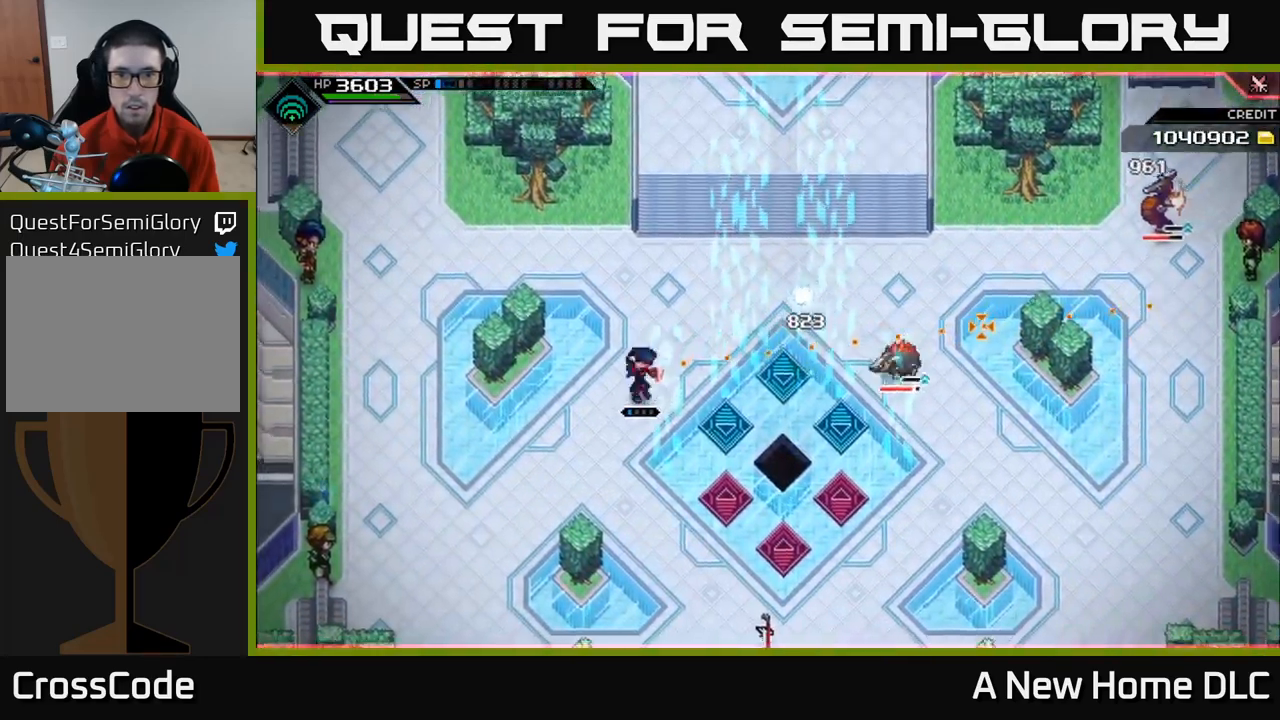
{"buttons": [], "left_stick": "right", "right_stick": "right", "events": [[117, "left_stick", "down-left"], [133, "R1", "down"], [217, "R1", "up"], [383, "left_stick", "down-right"], [400, "L1", "down"], [483, "left_stick", "right"], [500, "L1", "up"]]}
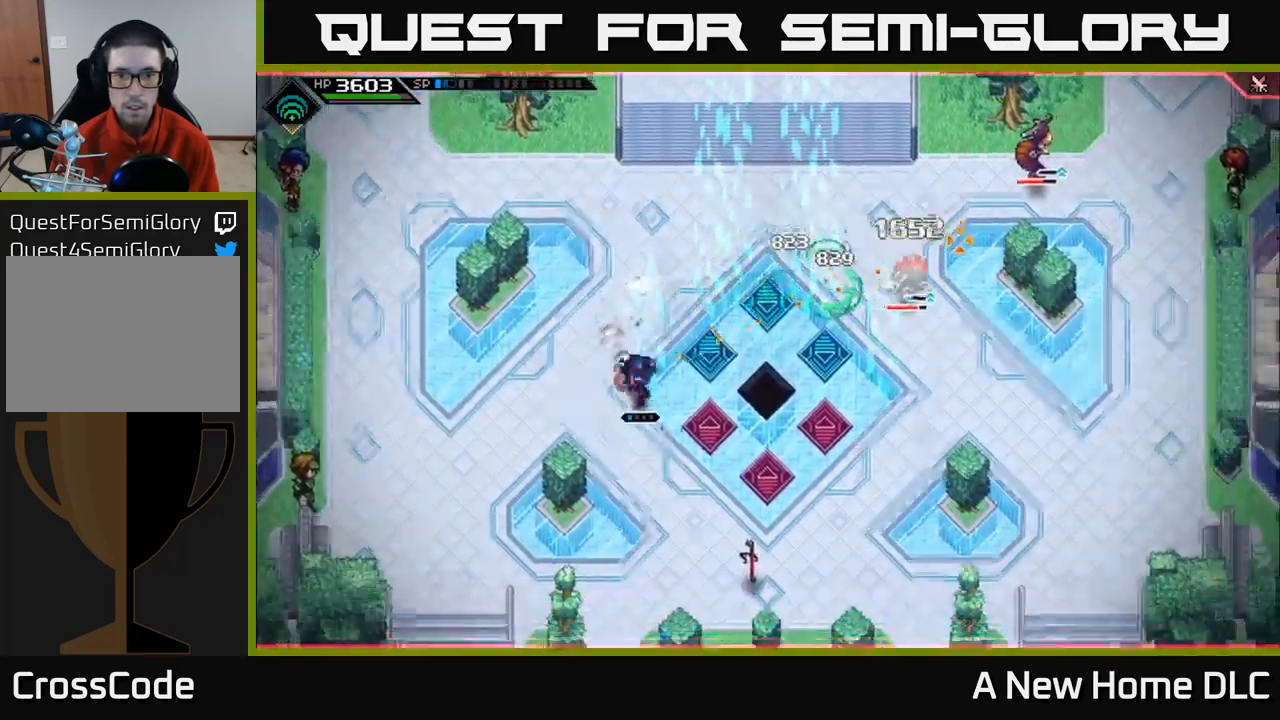
{"buttons": [], "left_stick": "center", "right_stick": "up-right", "events": [[67, "L1", "down"], [100, "right_stick", "up-right"], [183, "L1", "up"], [233, "R2", "down"], [283, "left_stick", "center"], [350, "R2", "up"]]}
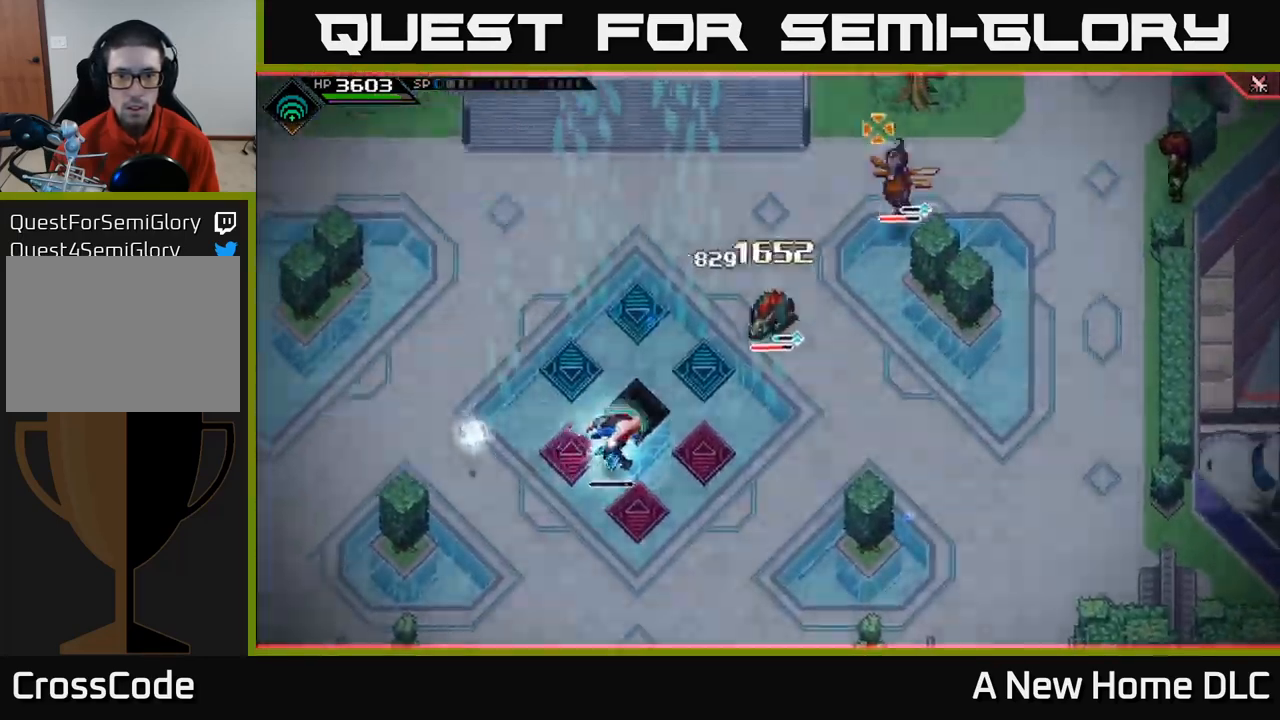
{"buttons": [], "left_stick": "center", "right_stick": "up-right", "events": []}
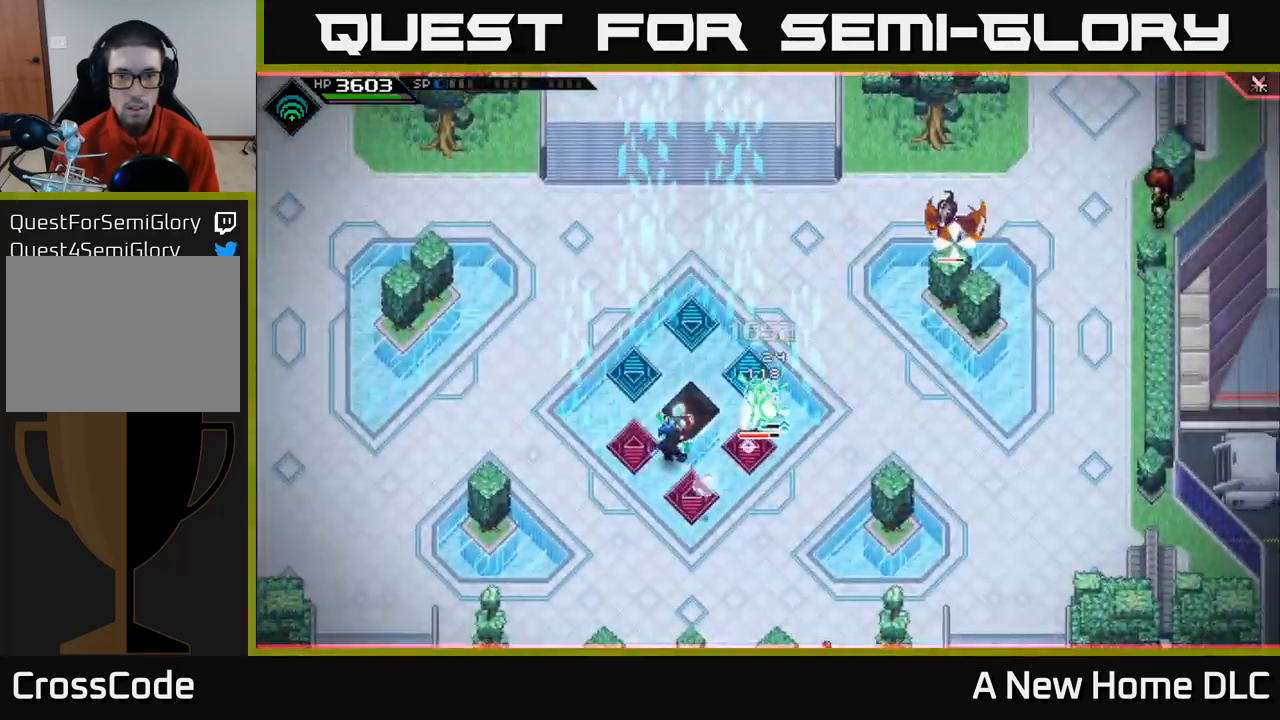
{"buttons": [], "left_stick": "down-left", "right_stick": "up-right", "events": [[117, "left_stick", "down-left"]]}
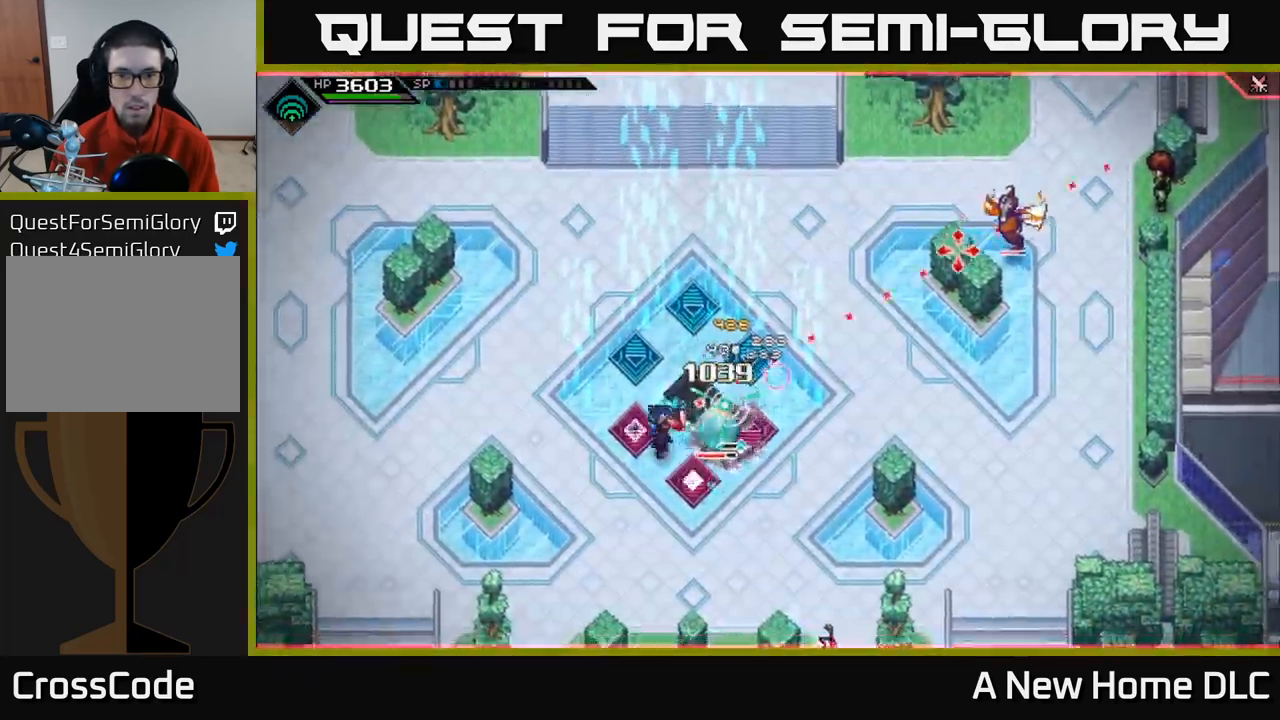
{"buttons": [], "left_stick": "down-left", "right_stick": "up-right", "events": [[50, "L1", "down"], [183, "L1", "up"], [183, "left_stick", "down"], [350, "R1", "down"], [450, "R1", "up"], [483, "left_stick", "down-left"]]}